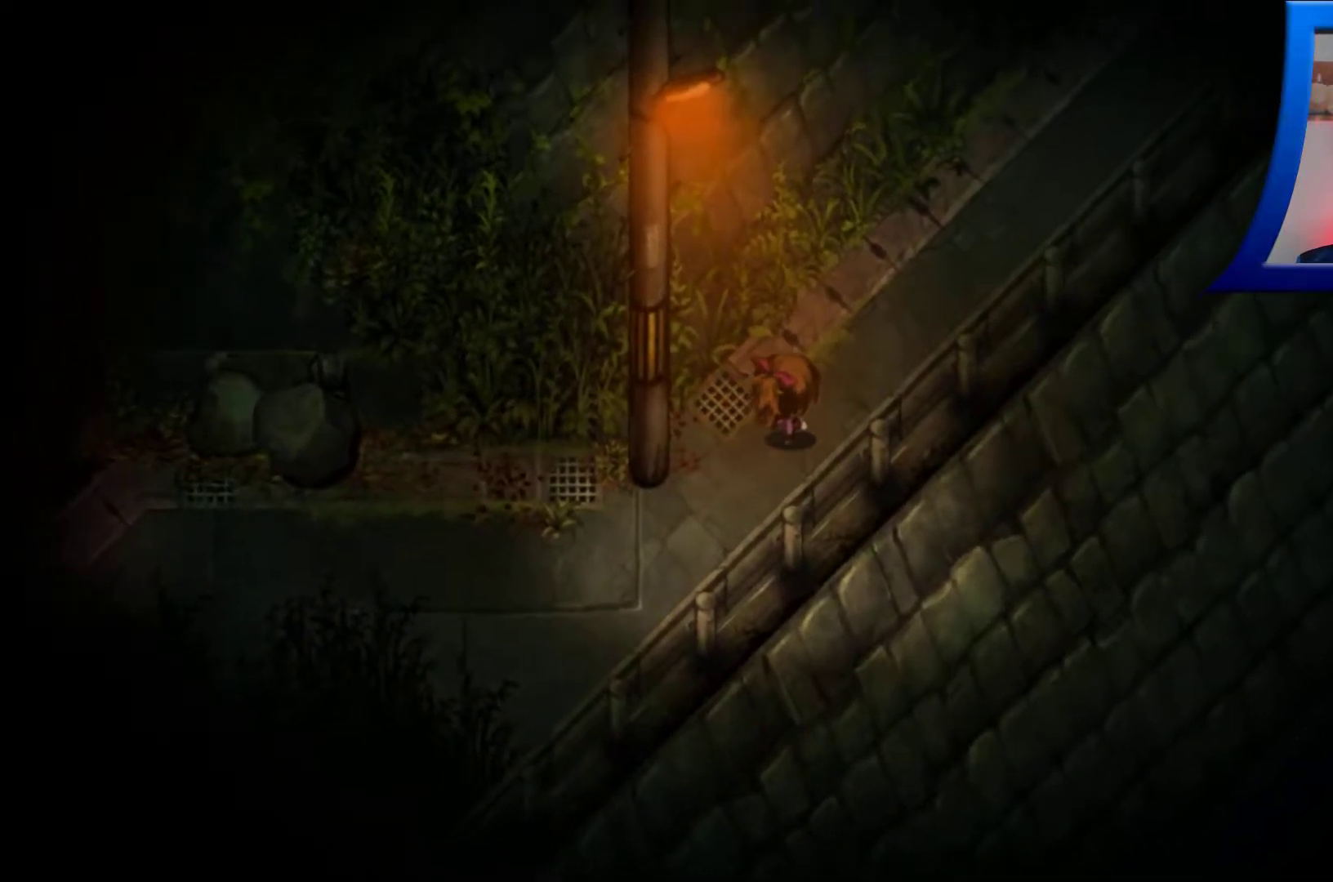
Gameplay with a controller (Xbox layout); each line is a JSON object with the inputs held at the frame after it. "events" lists button and stick changes between this image and that frame as [ms after this image, input, new state], when the widget could be followed in between. Not read: L3 R3.
{"buttons": [], "left_stick": "up-right", "right_stick": "center", "events": []}
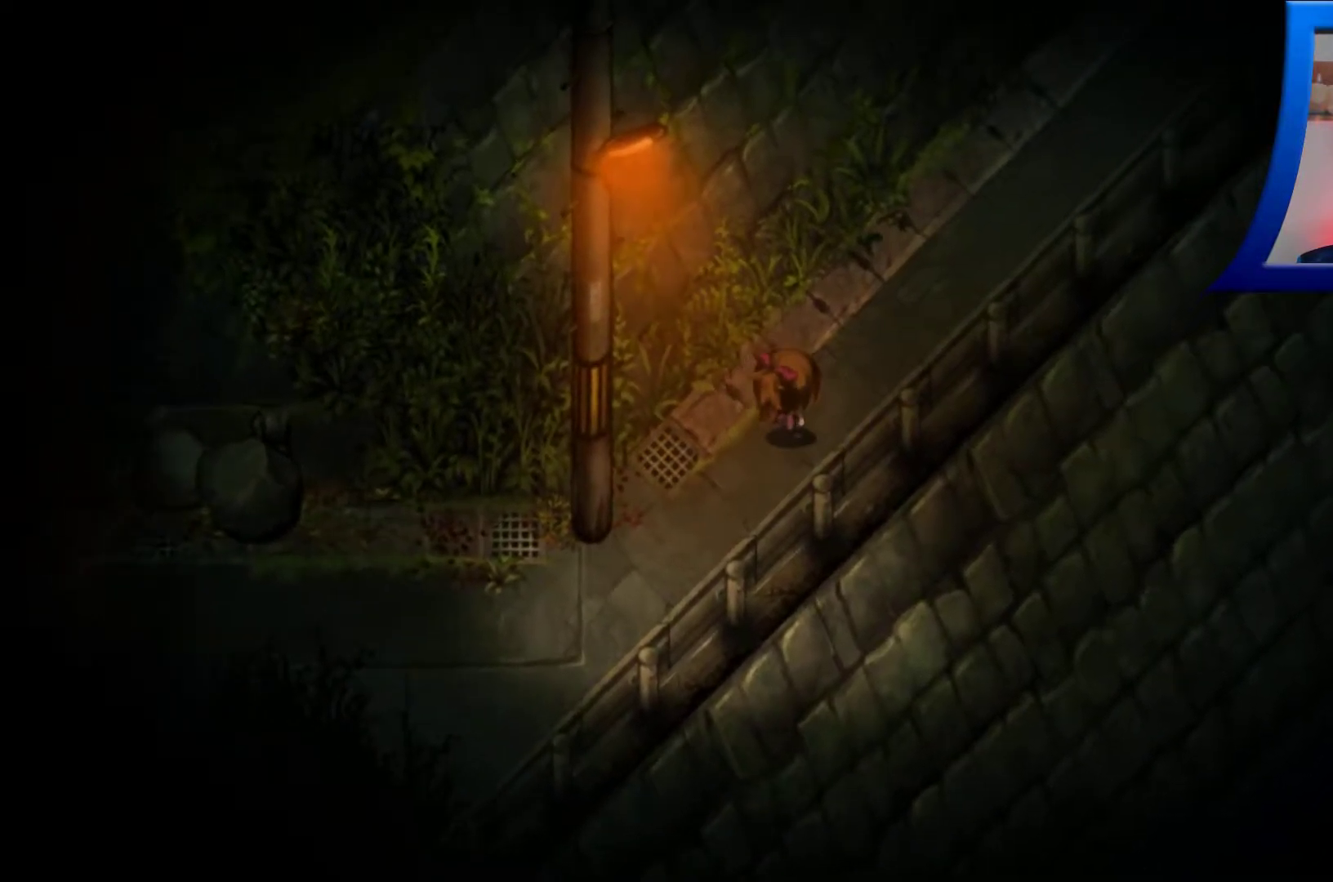
{"buttons": [], "left_stick": "up-right", "right_stick": "center", "events": []}
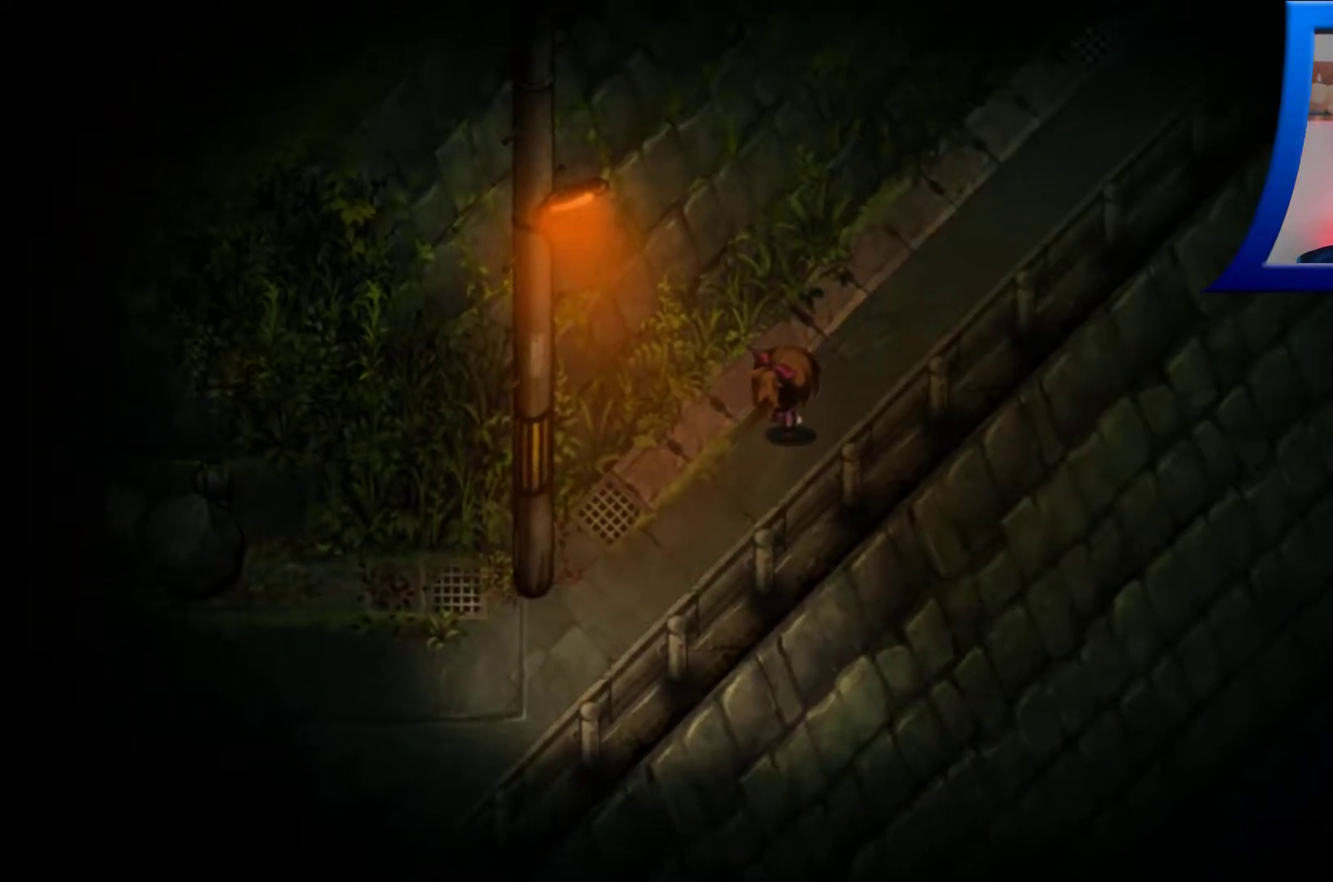
{"buttons": [], "left_stick": "up-right", "right_stick": "center", "events": []}
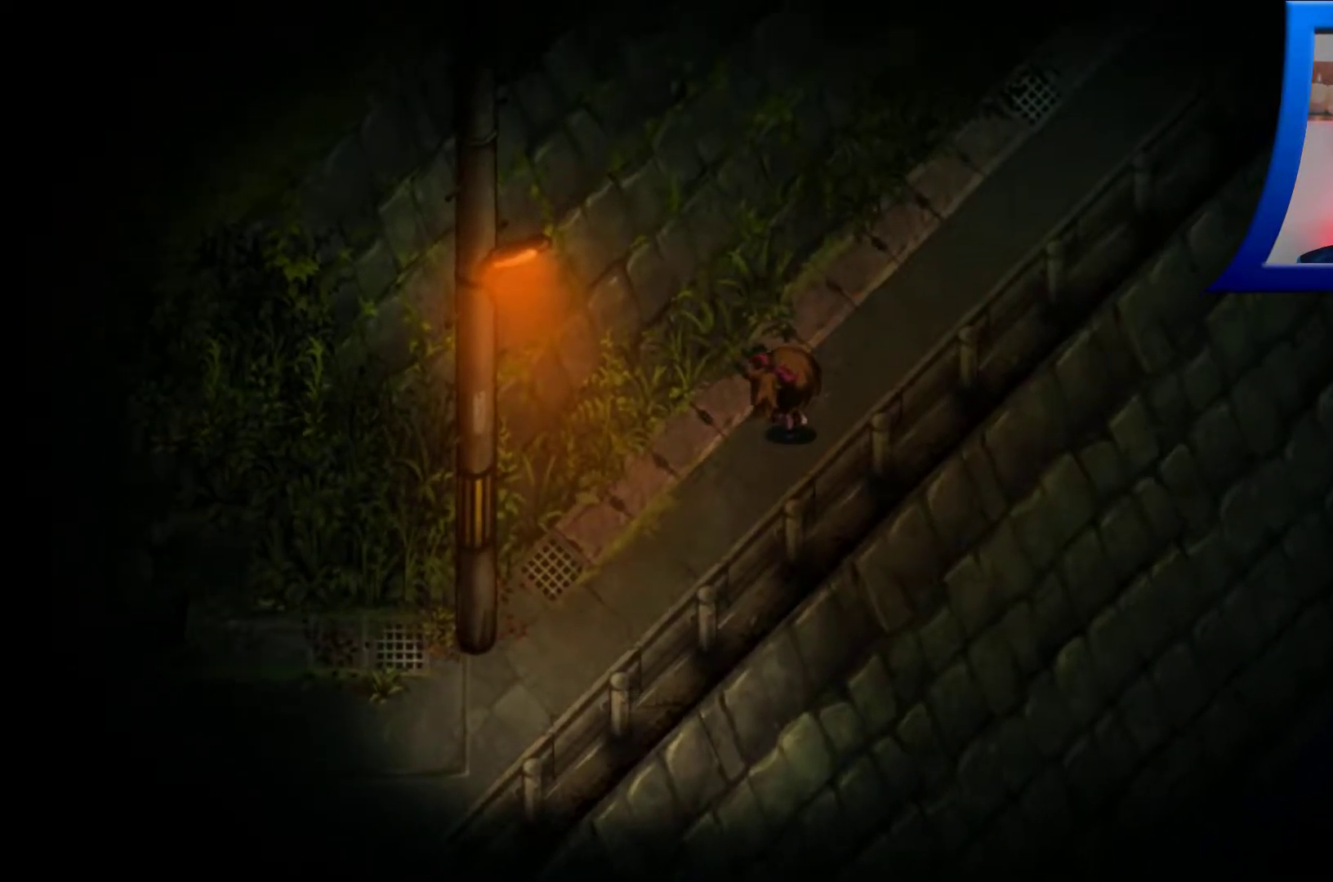
{"buttons": [], "left_stick": "up-right", "right_stick": "center", "events": []}
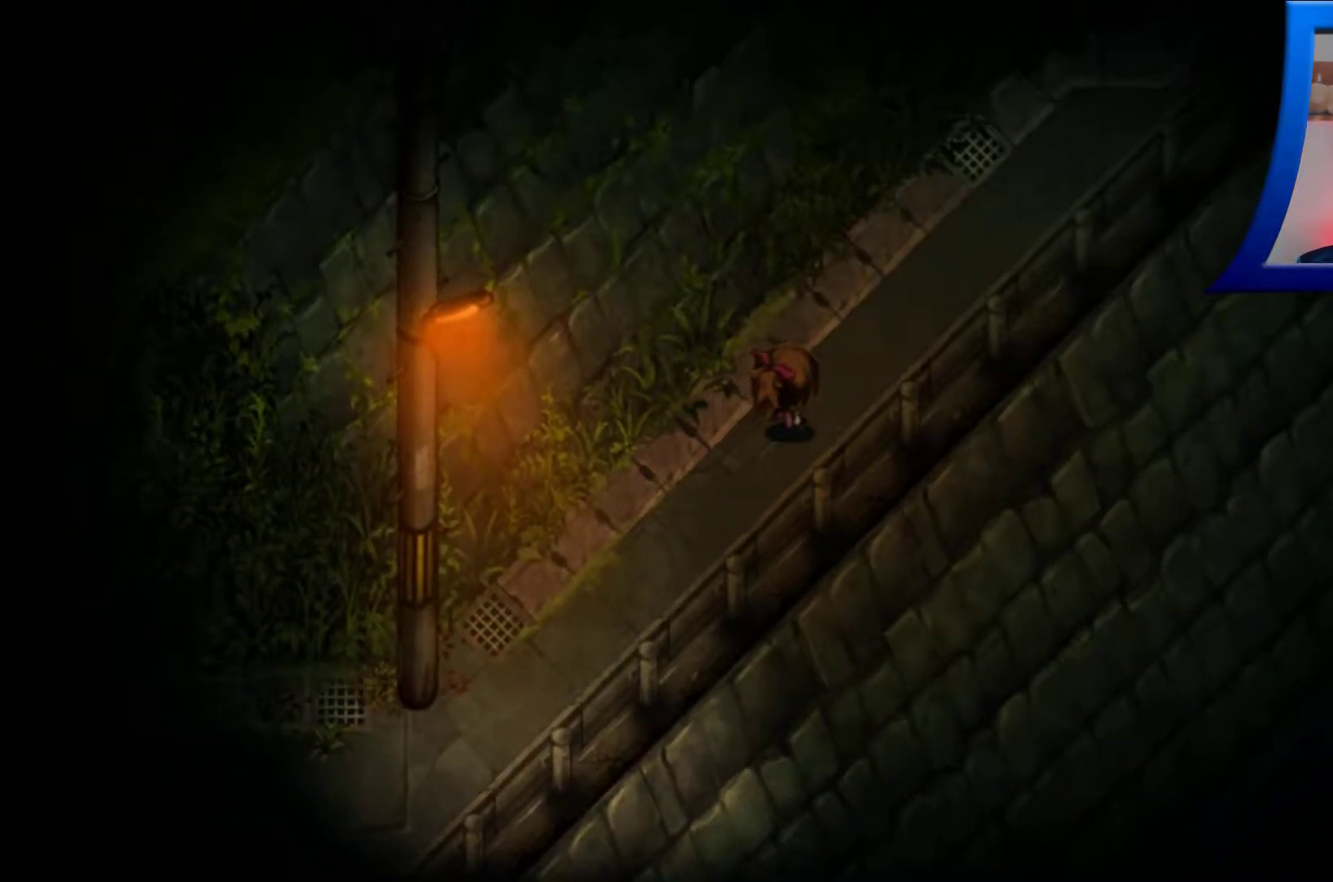
{"buttons": [], "left_stick": "up-right", "right_stick": "center", "events": []}
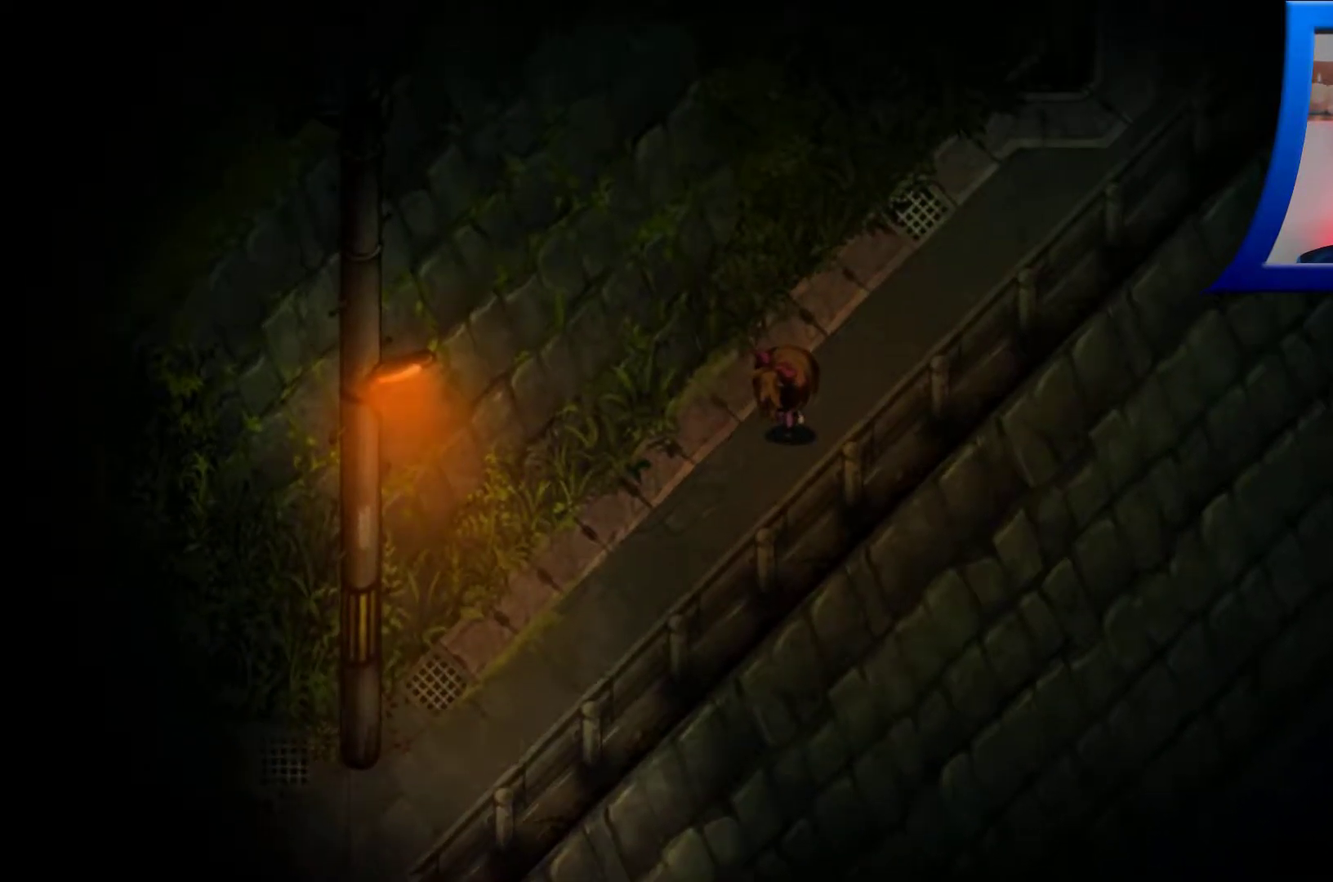
{"buttons": [], "left_stick": "up-right", "right_stick": "center", "events": []}
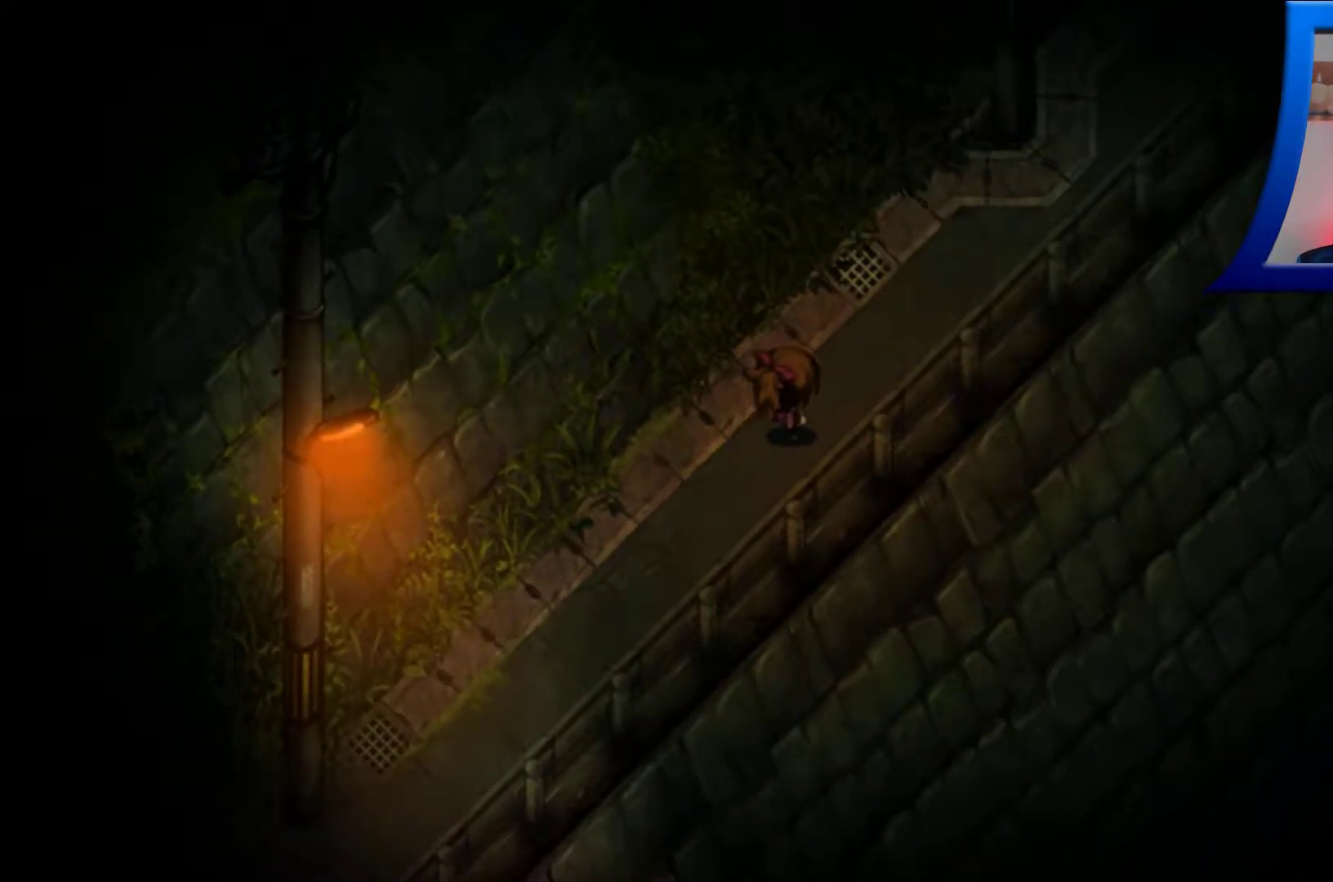
{"buttons": [], "left_stick": "up-right", "right_stick": "center", "events": []}
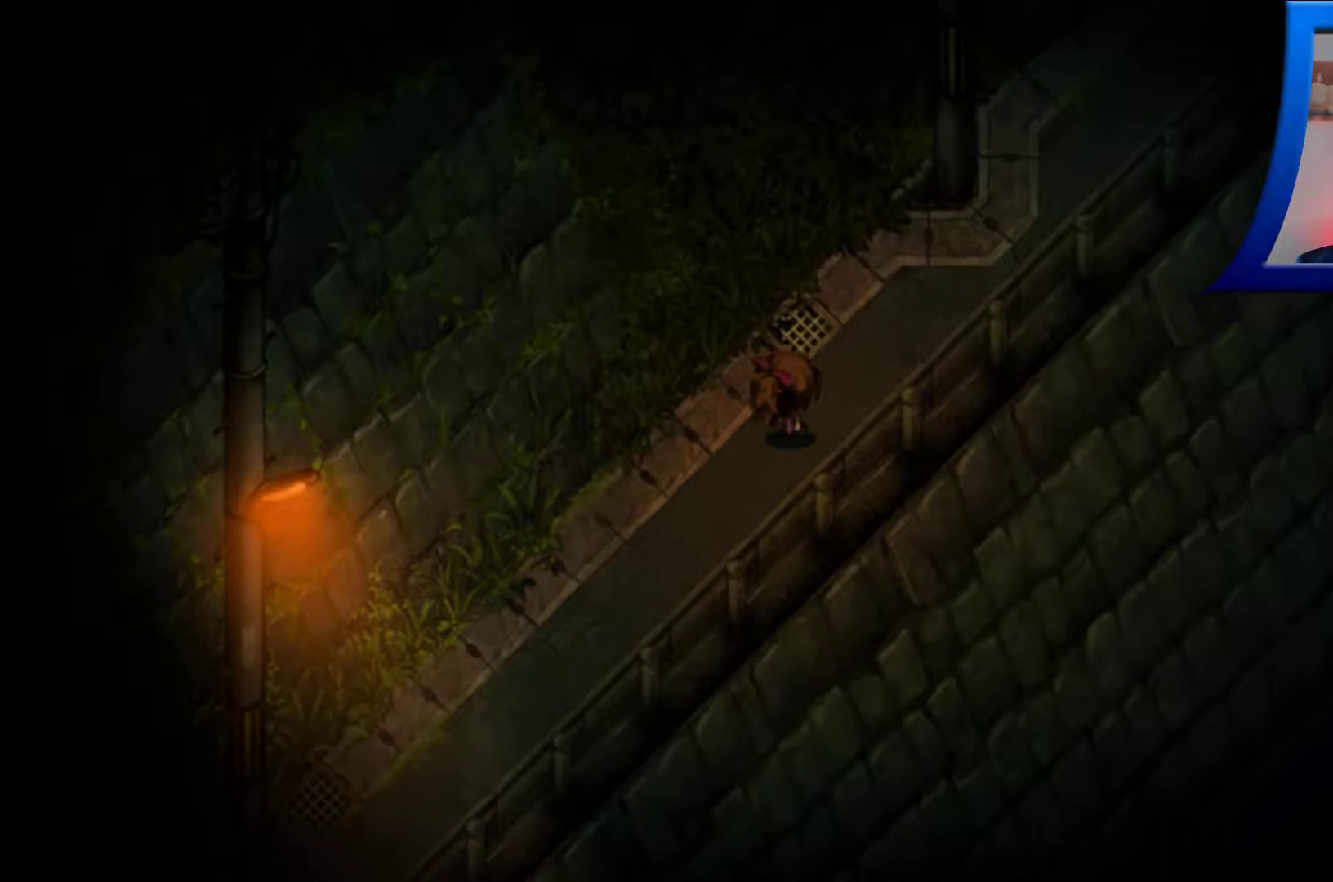
{"buttons": [], "left_stick": "up-right", "right_stick": "center", "events": []}
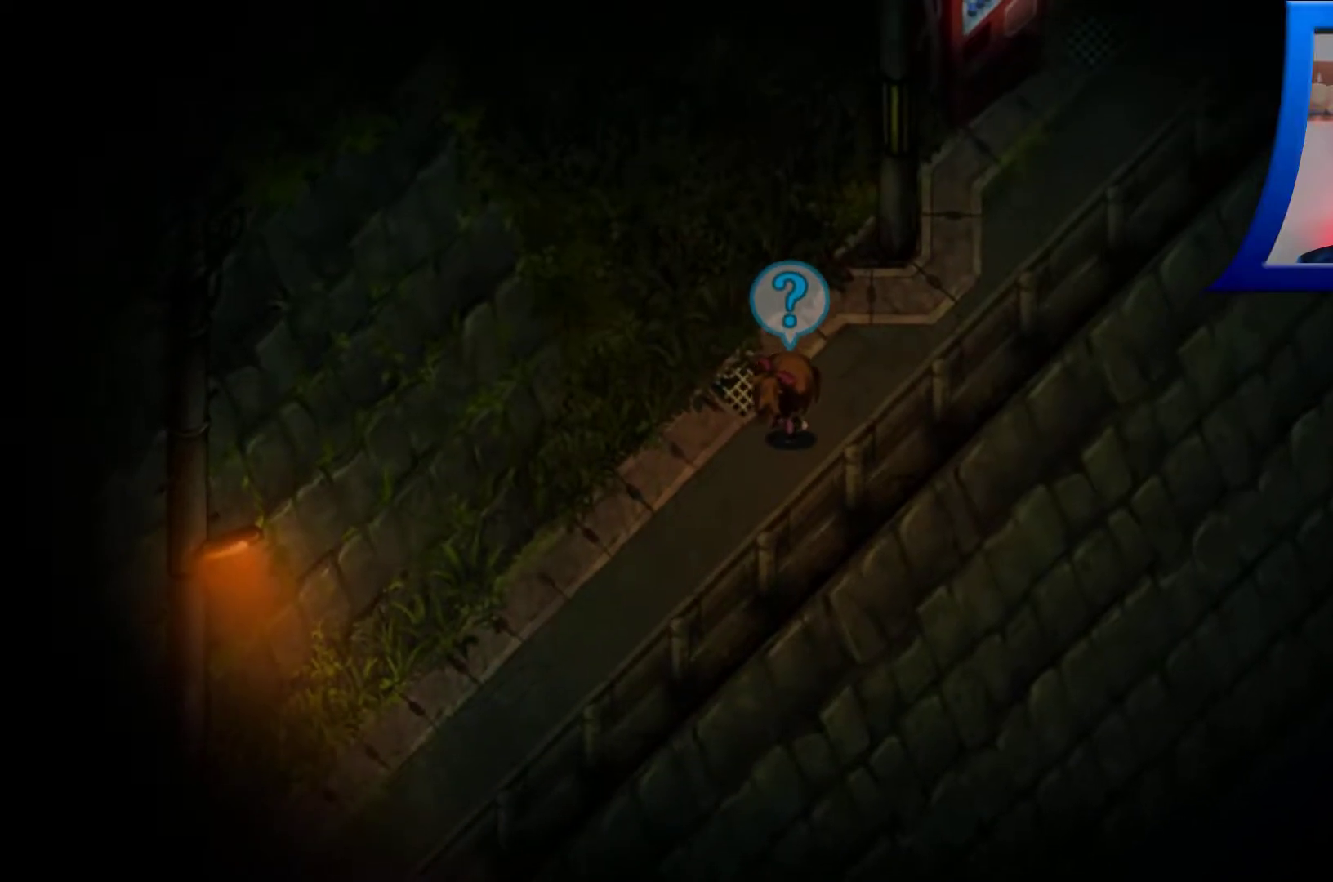
{"buttons": [], "left_stick": "center", "right_stick": "center", "events": [[117, "left_stick", "center"]]}
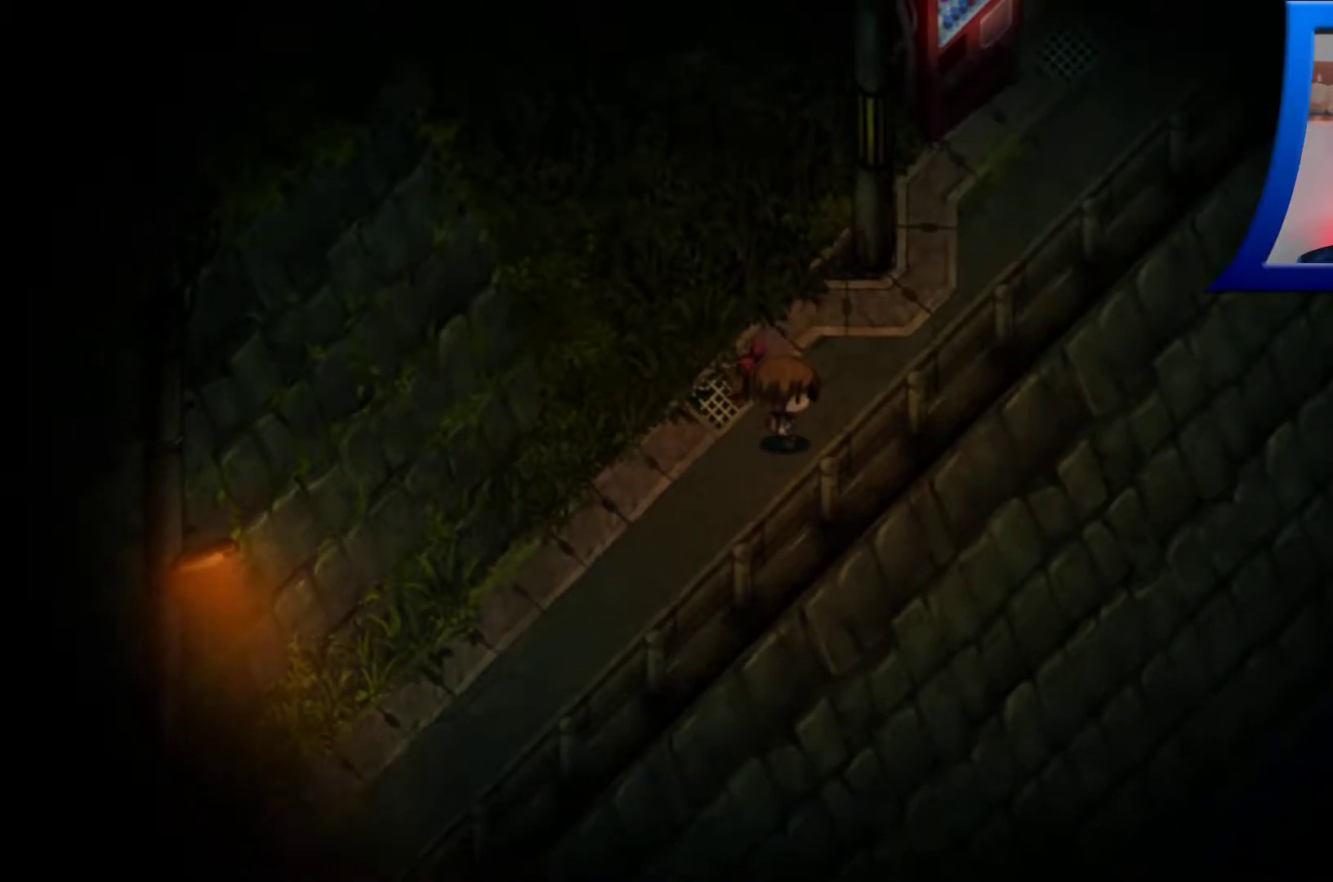
{"buttons": [], "left_stick": "up-right", "right_stick": "center", "events": [[50, "left_stick", "up-right"]]}
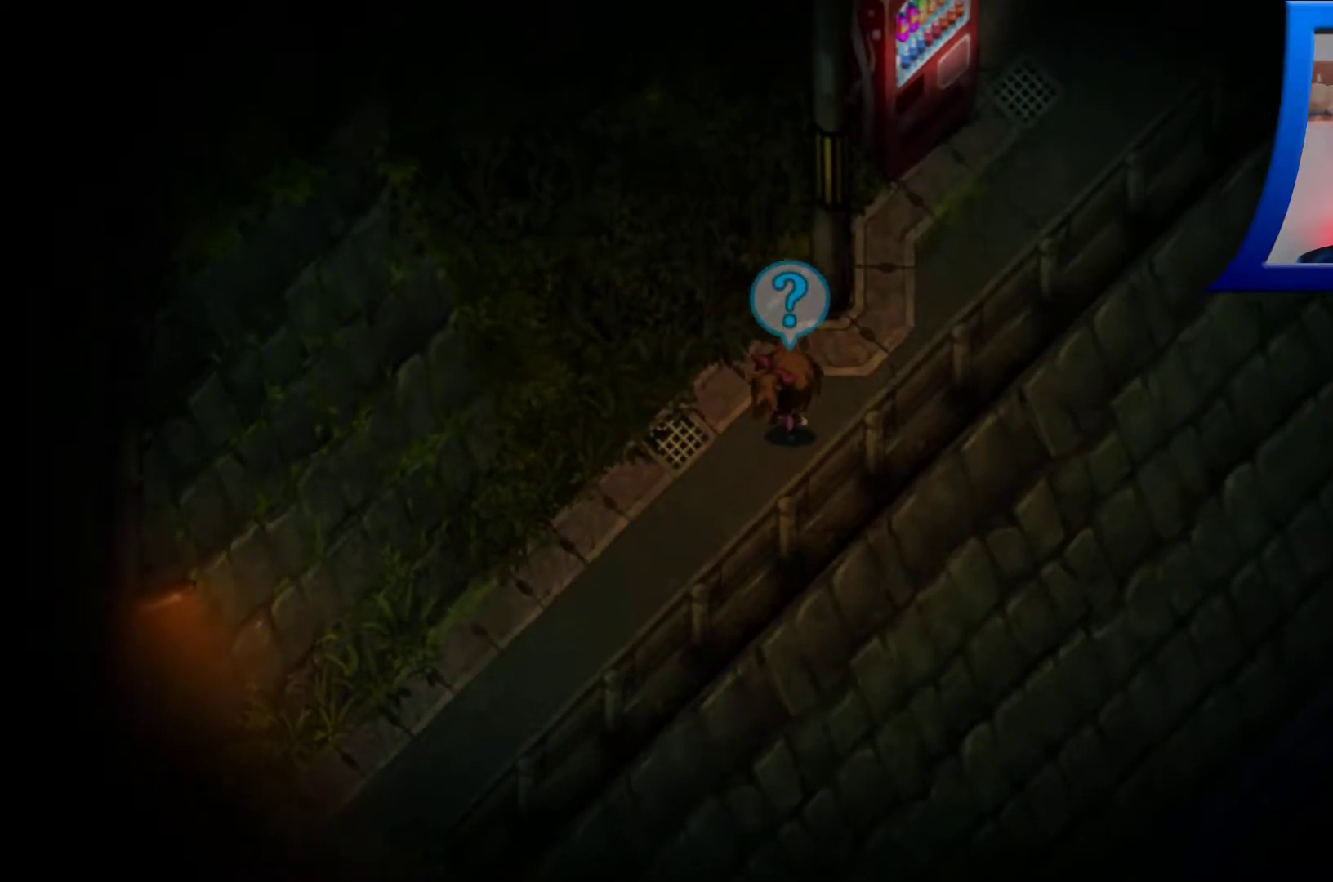
{"buttons": [], "left_stick": "up-right", "right_stick": "center", "events": []}
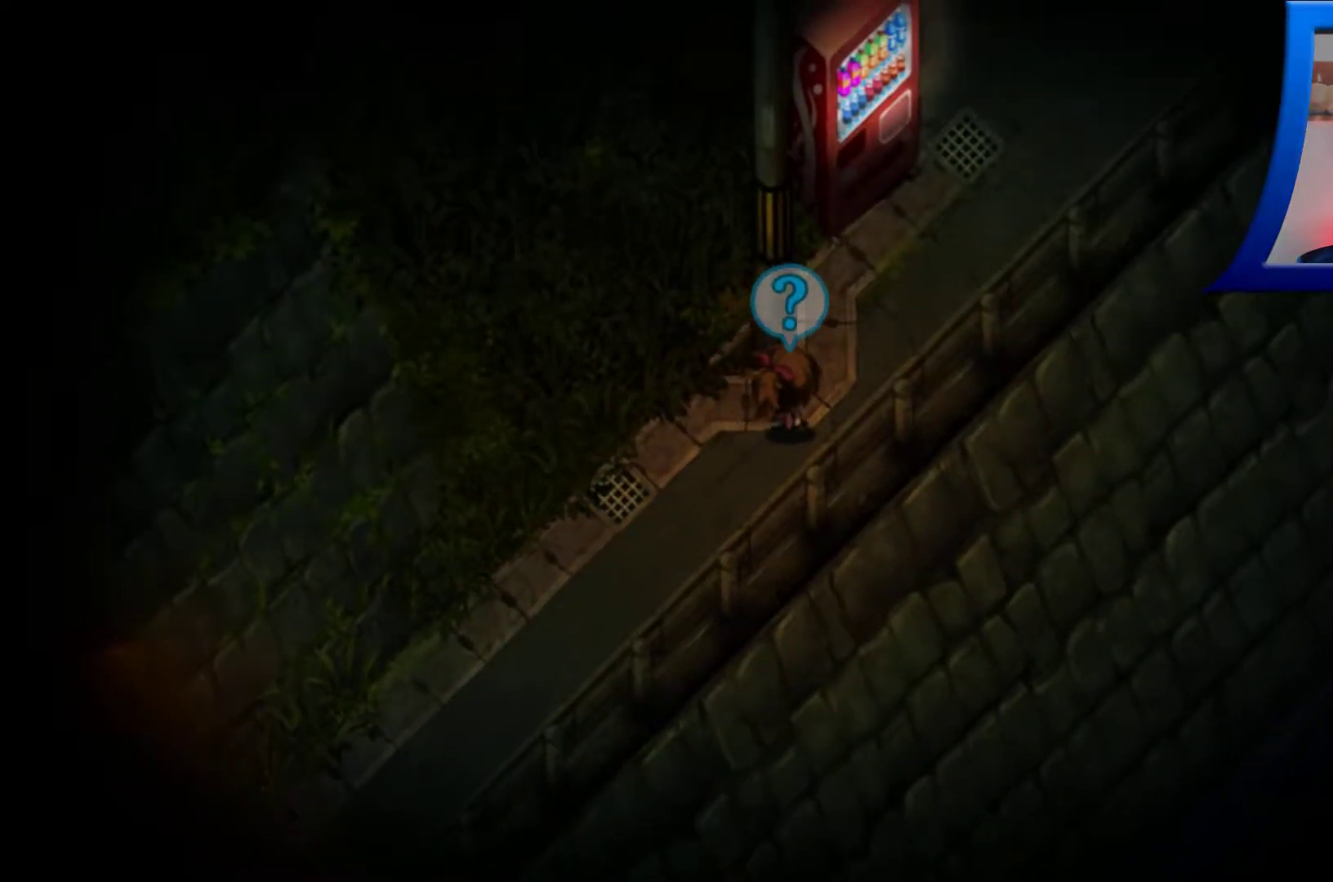
{"buttons": [], "left_stick": "up", "right_stick": "center", "events": [[300, "left_stick", "up"]]}
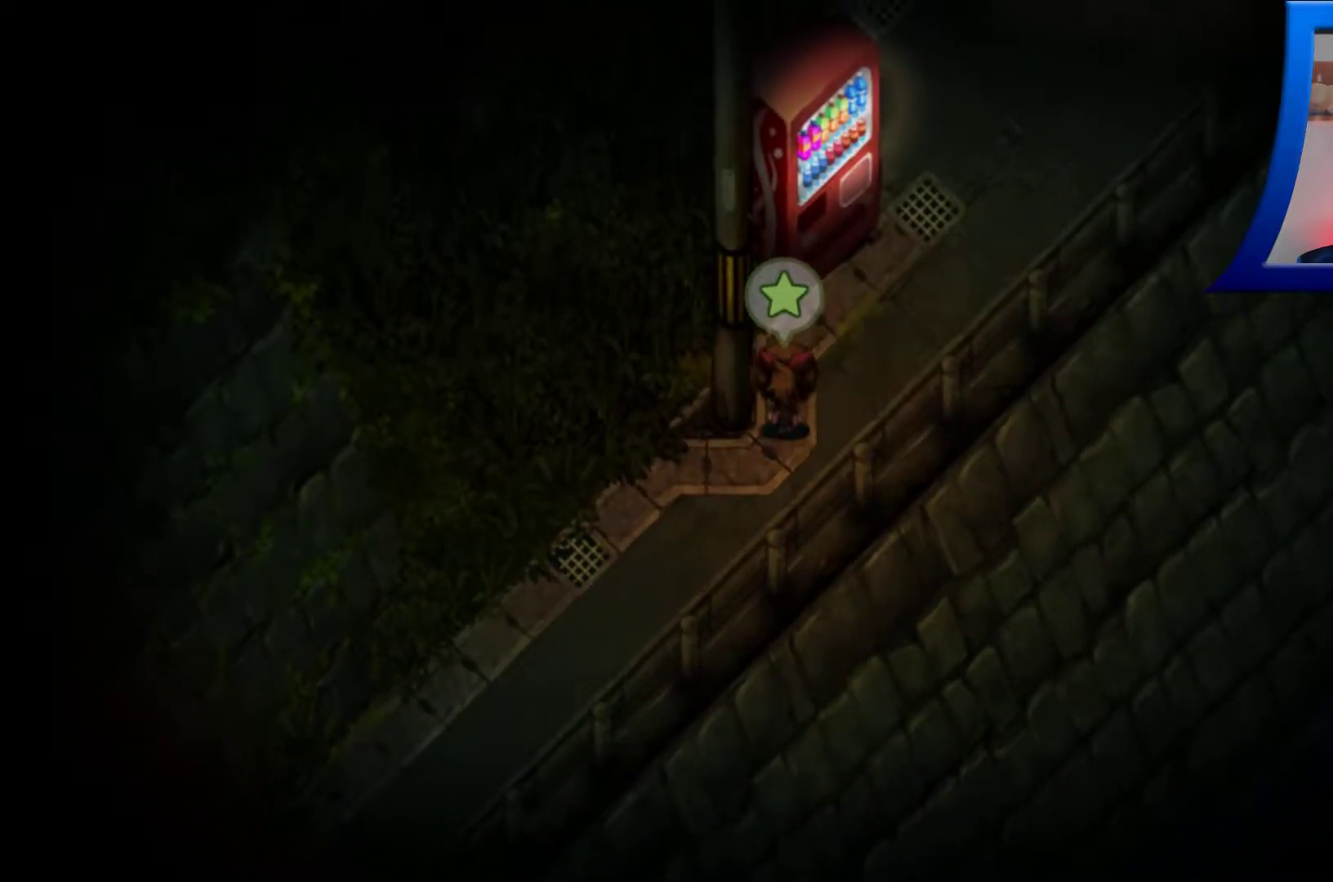
{"buttons": [], "left_stick": "left", "right_stick": "center", "events": [[467, "left_stick", "left"]]}
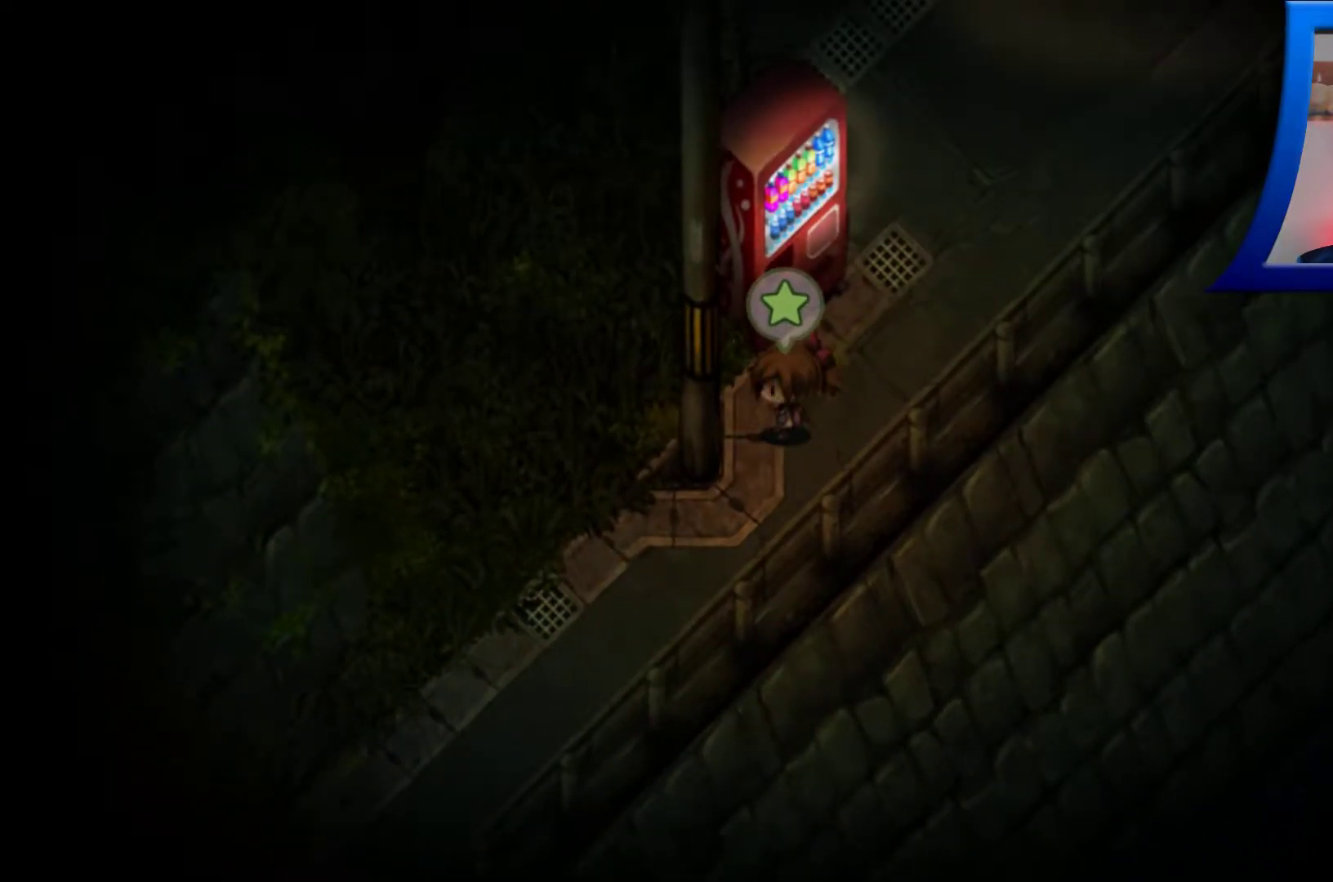
{"buttons": [], "left_stick": "center", "right_stick": "center", "events": [[83, "A", "down"], [117, "left_stick", "center"], [217, "A", "up"]]}
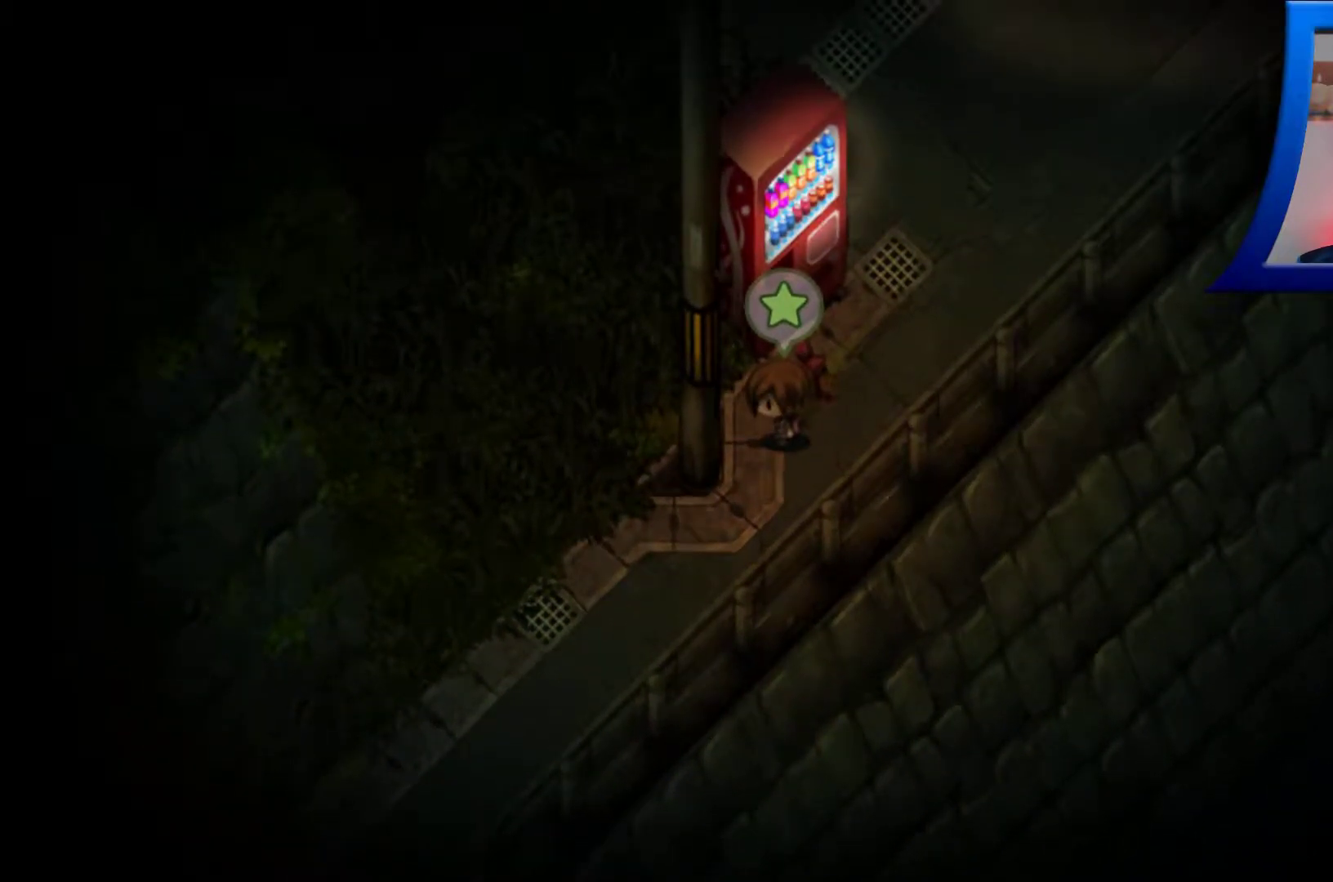
{"buttons": [], "left_stick": "center", "right_stick": "center", "events": []}
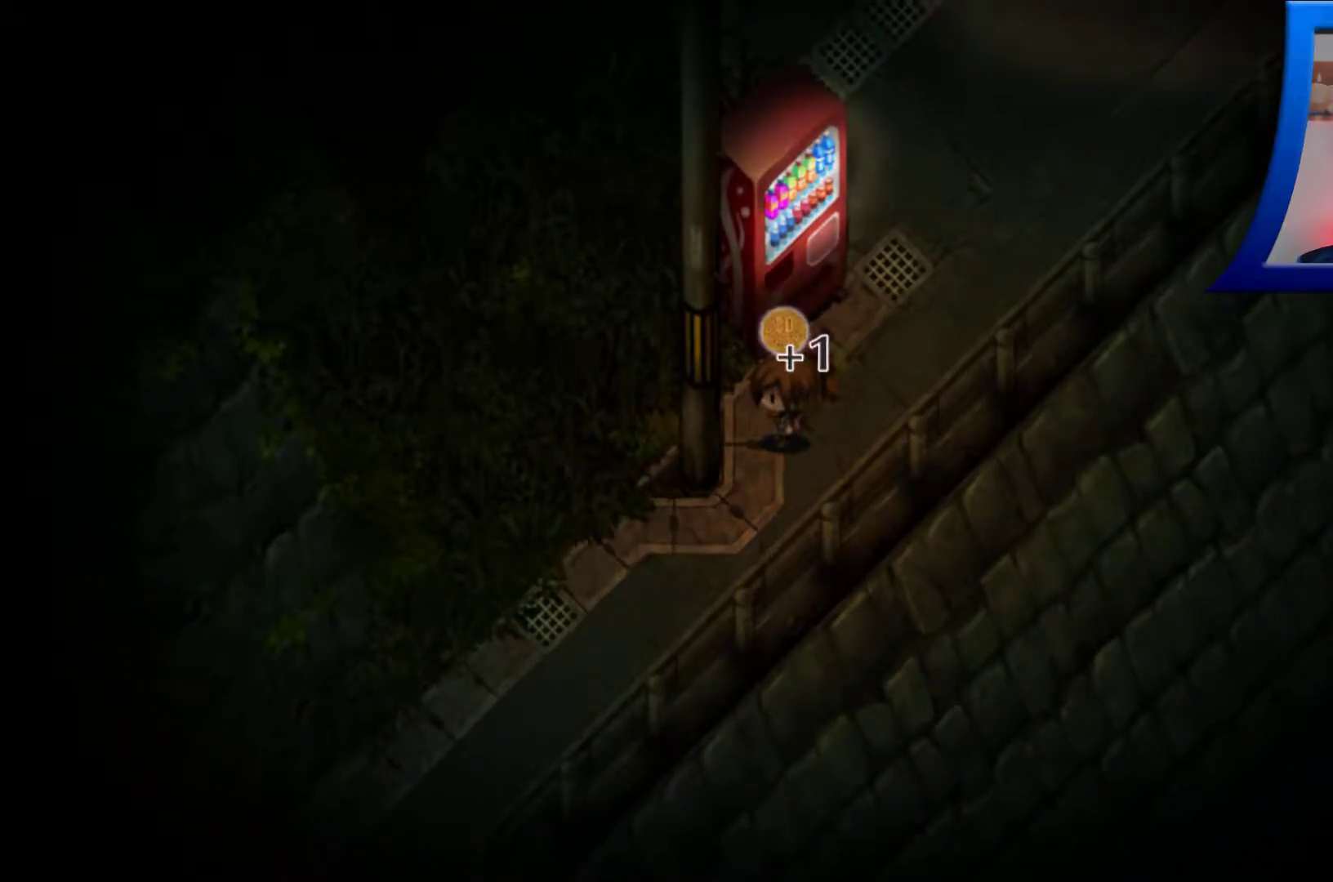
{"buttons": [], "left_stick": "center", "right_stick": "center", "events": []}
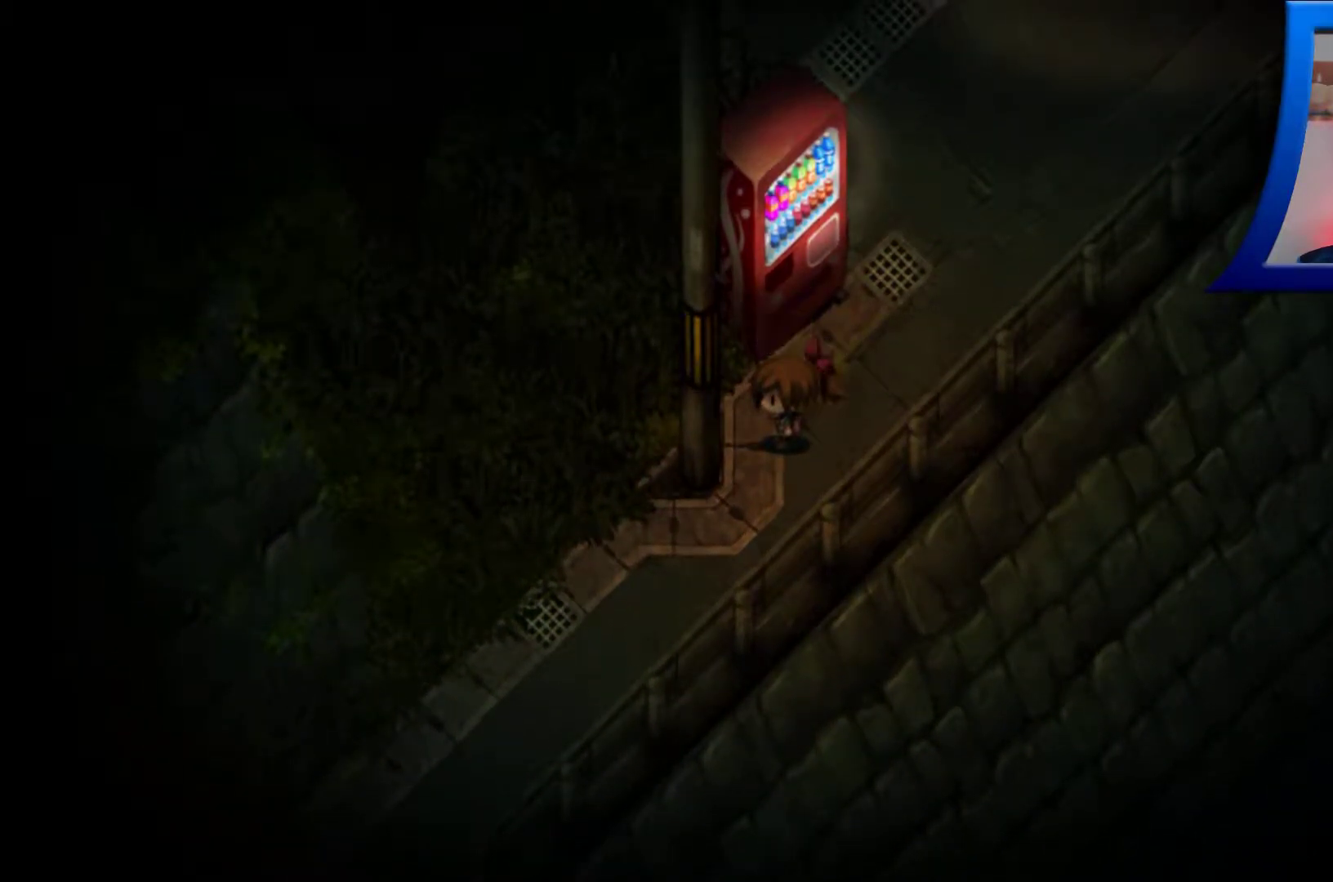
{"buttons": [], "left_stick": "up", "right_stick": "center", "events": [[367, "left_stick", "up"]]}
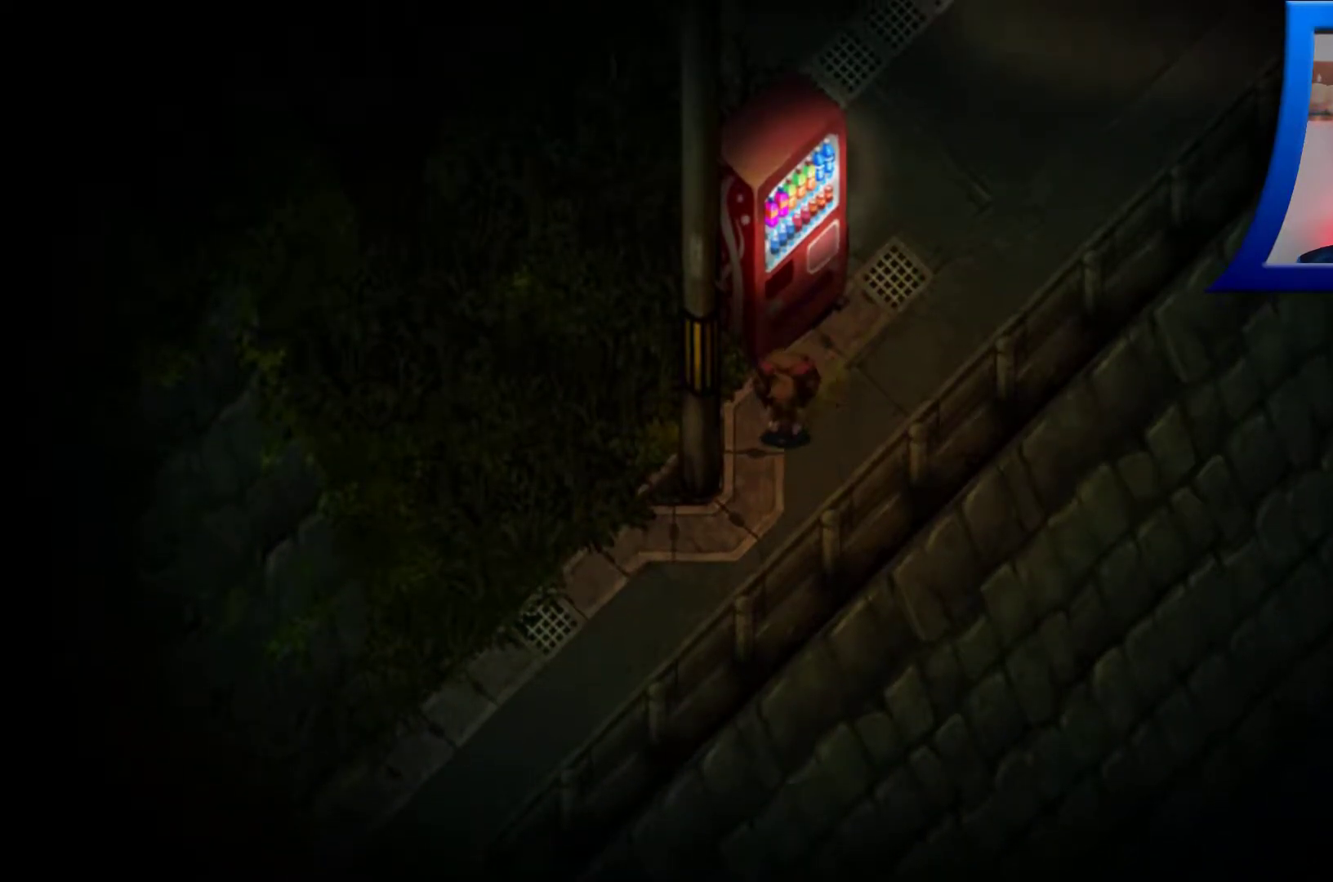
{"buttons": [], "left_stick": "up", "right_stick": "center", "events": []}
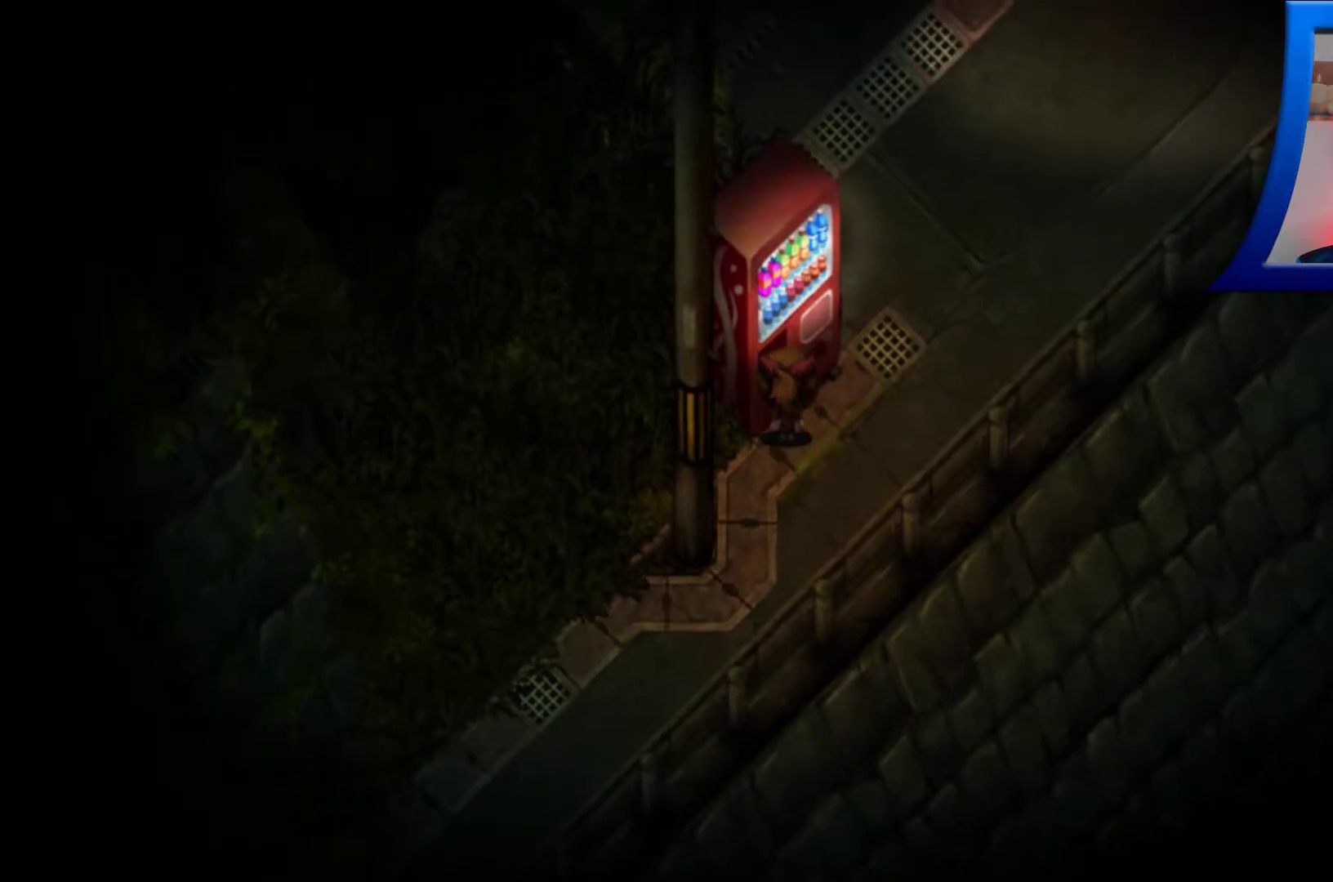
{"buttons": ["A"], "left_stick": "up", "right_stick": "center", "events": [[167, "A", "down"], [350, "A", "up"], [467, "A", "down"]]}
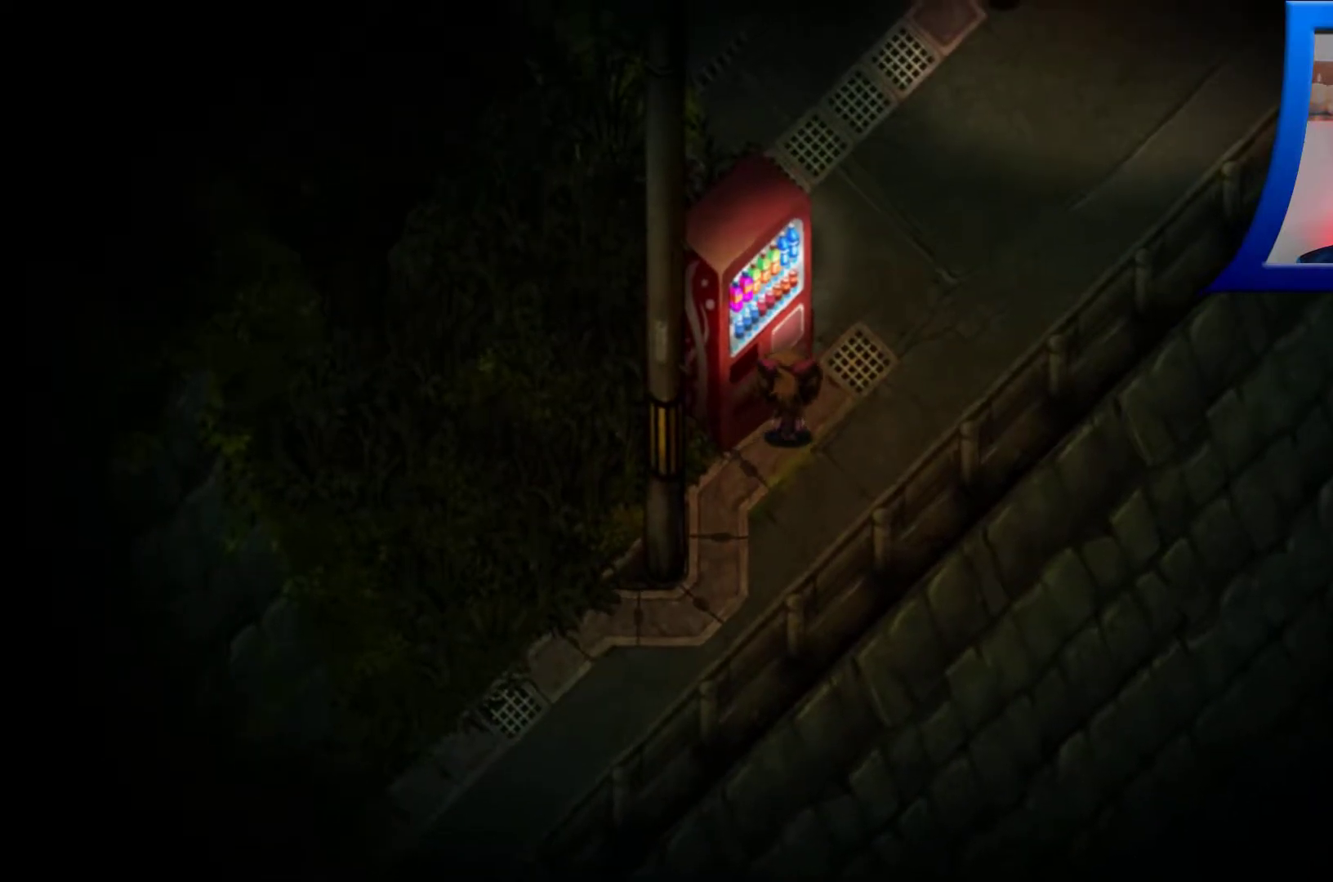
{"buttons": [], "left_stick": "up-right", "right_stick": "center", "events": [[67, "left_stick", "right"], [100, "A", "up"], [367, "left_stick", "up-right"]]}
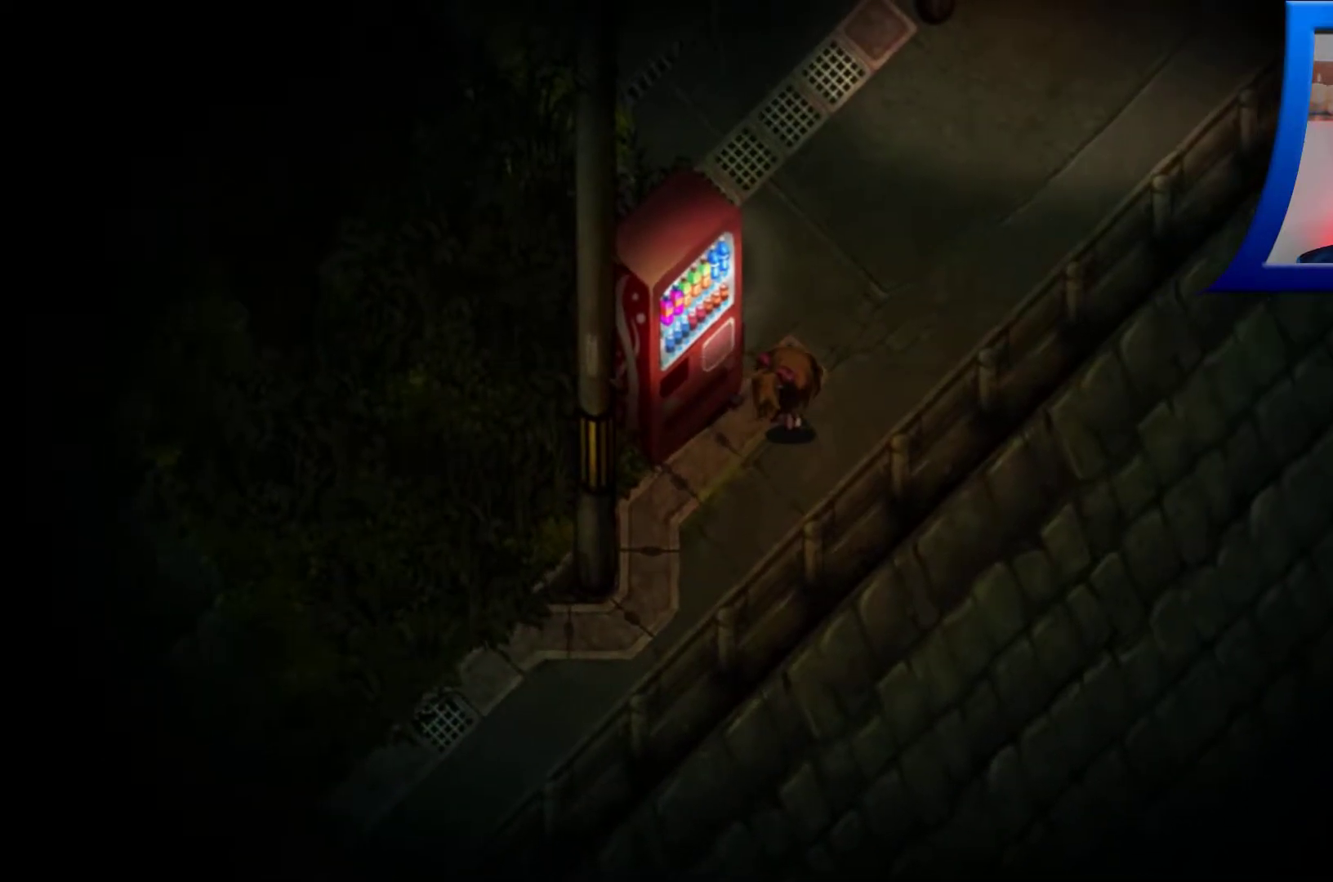
{"buttons": [], "left_stick": "up-right", "right_stick": "center", "events": []}
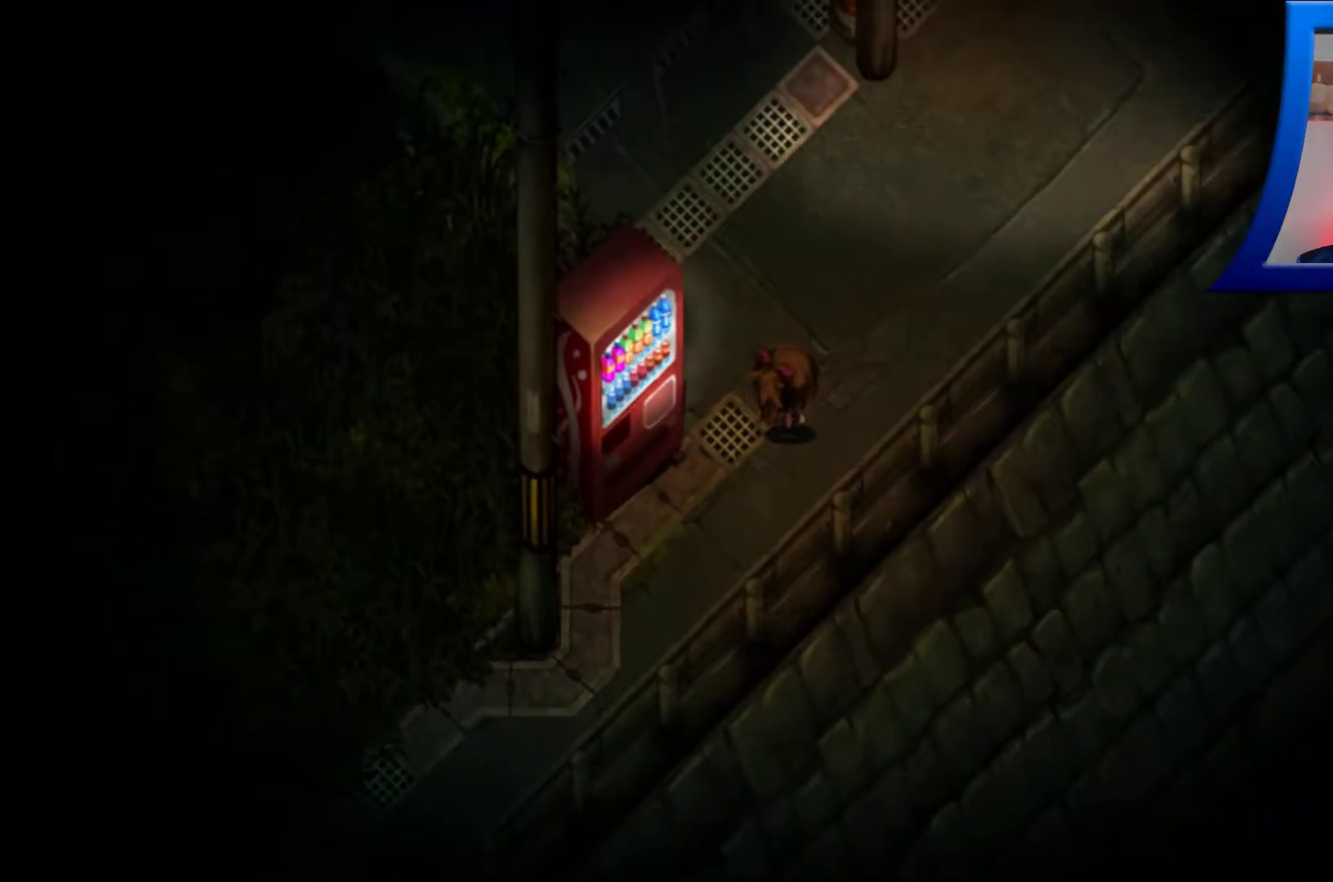
{"buttons": [], "left_stick": "up", "right_stick": "center", "events": [[17, "left_stick", "up"]]}
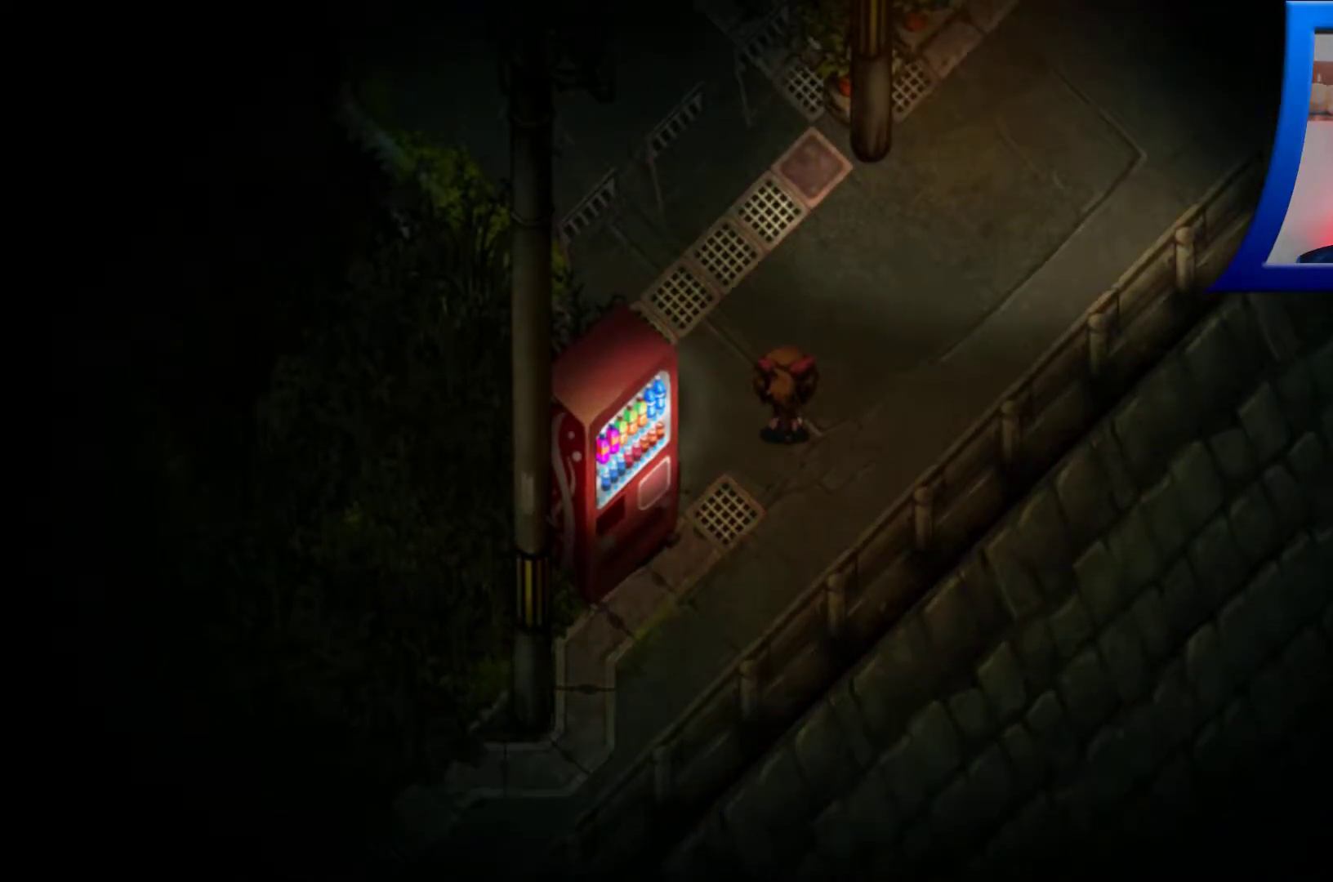
{"buttons": [], "left_stick": "up", "right_stick": "center", "events": []}
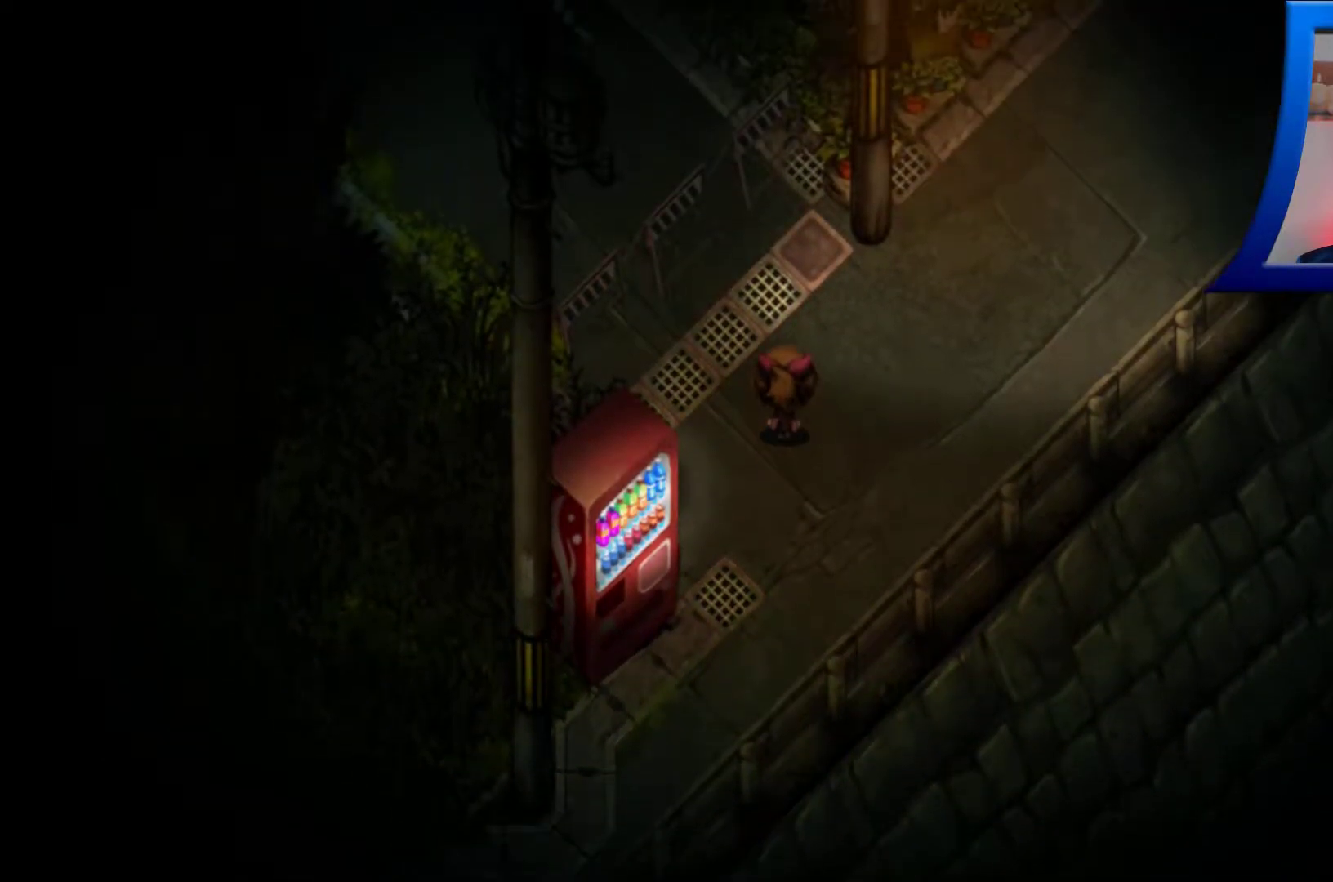
{"buttons": [], "left_stick": "up", "right_stick": "center", "events": [[67, "left_stick", "center"], [283, "left_stick", "up"]]}
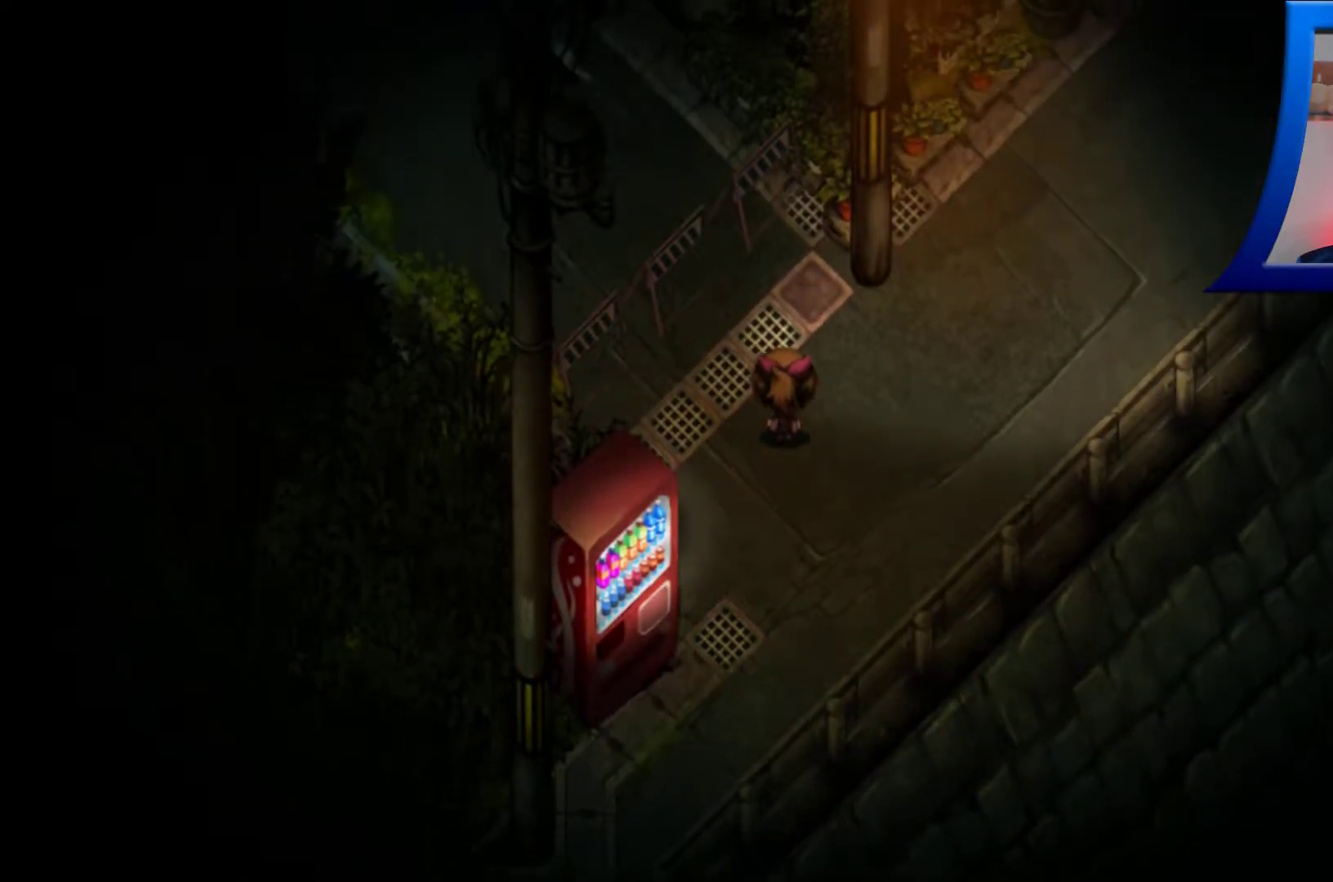
{"buttons": [], "left_stick": "up-left", "right_stick": "center", "events": [[100, "left_stick", "up-left"]]}
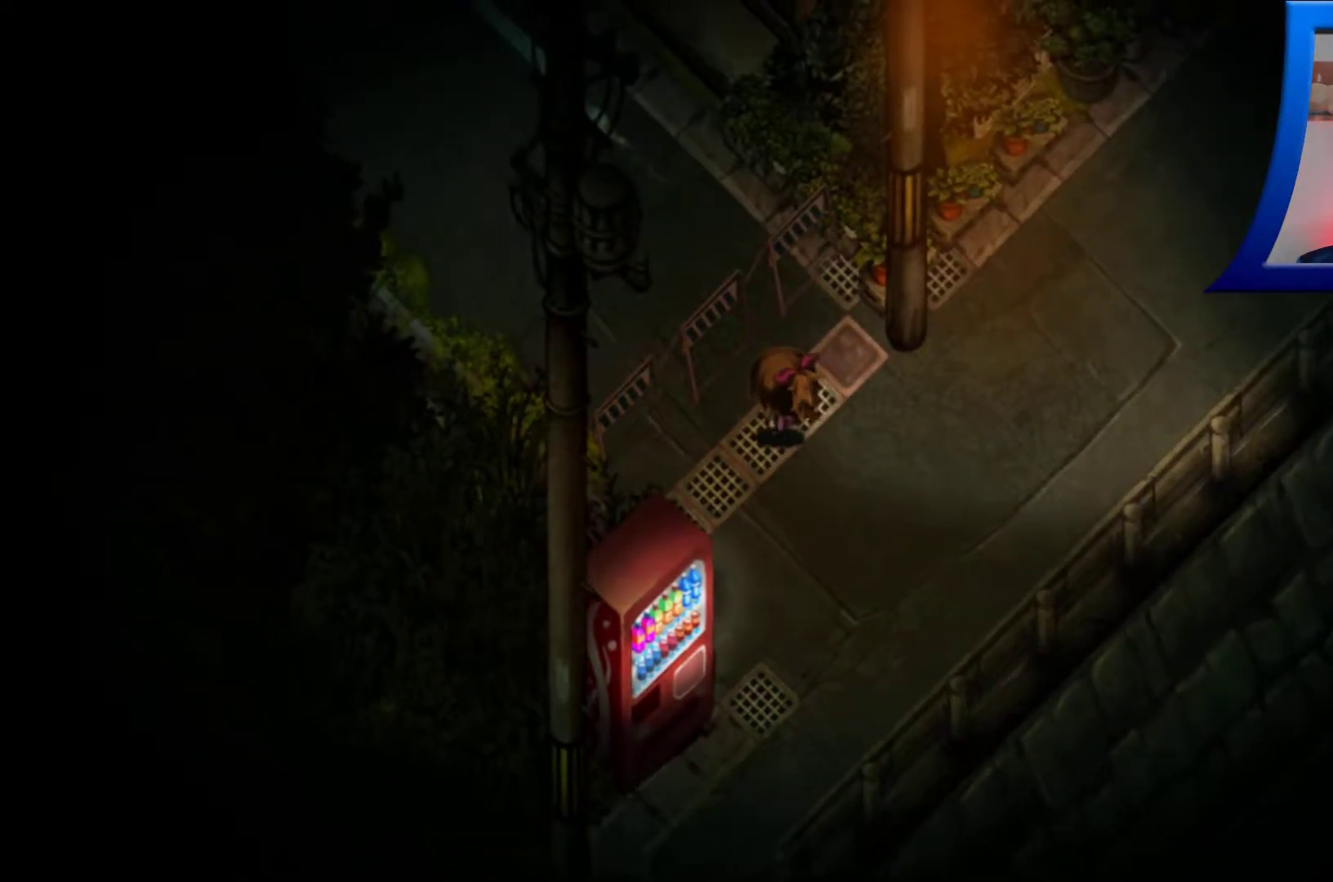
{"buttons": [], "left_stick": "up-left", "right_stick": "center", "events": []}
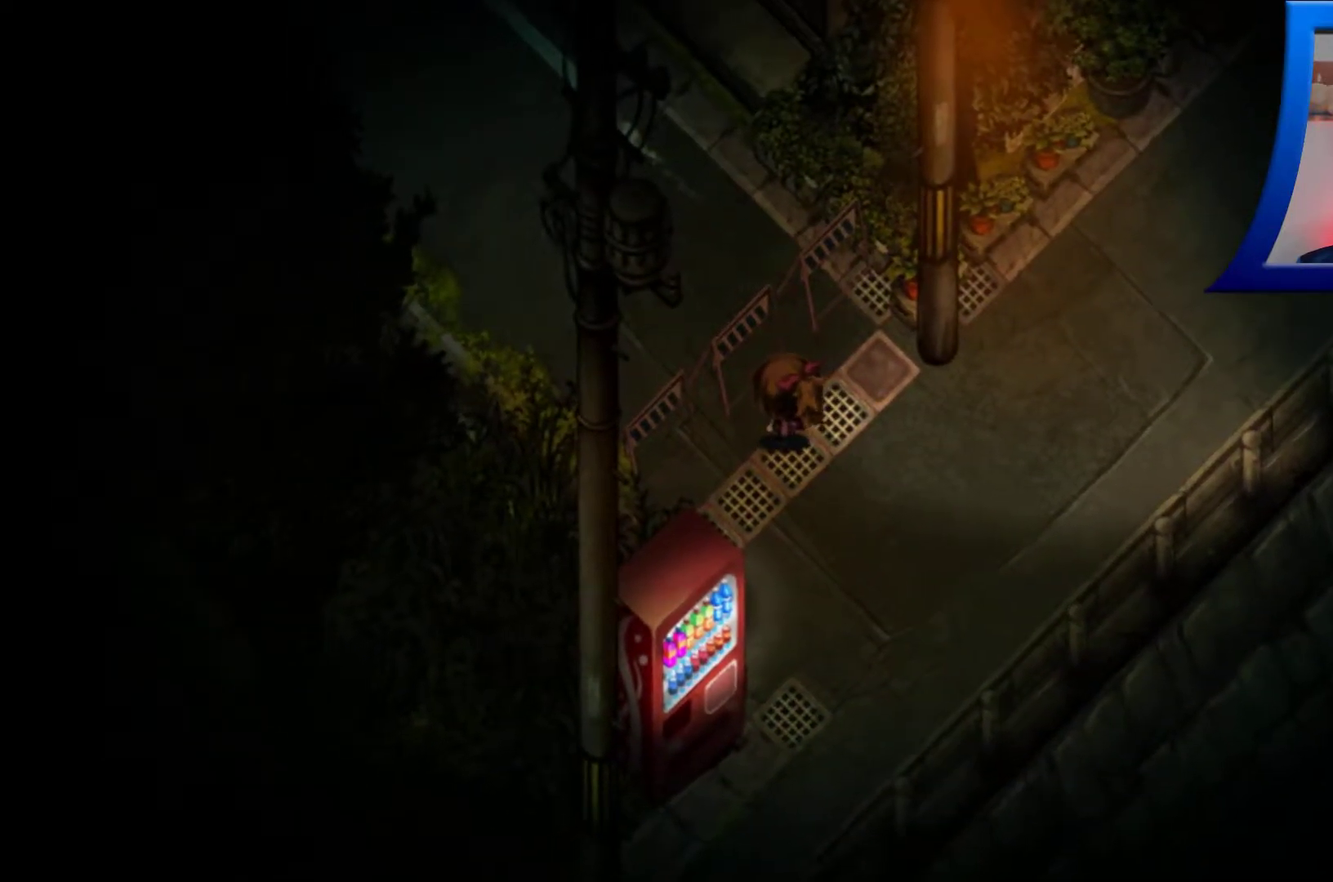
{"buttons": [], "left_stick": "down-right", "right_stick": "center", "events": [[117, "left_stick", "center"], [200, "left_stick", "down-right"]]}
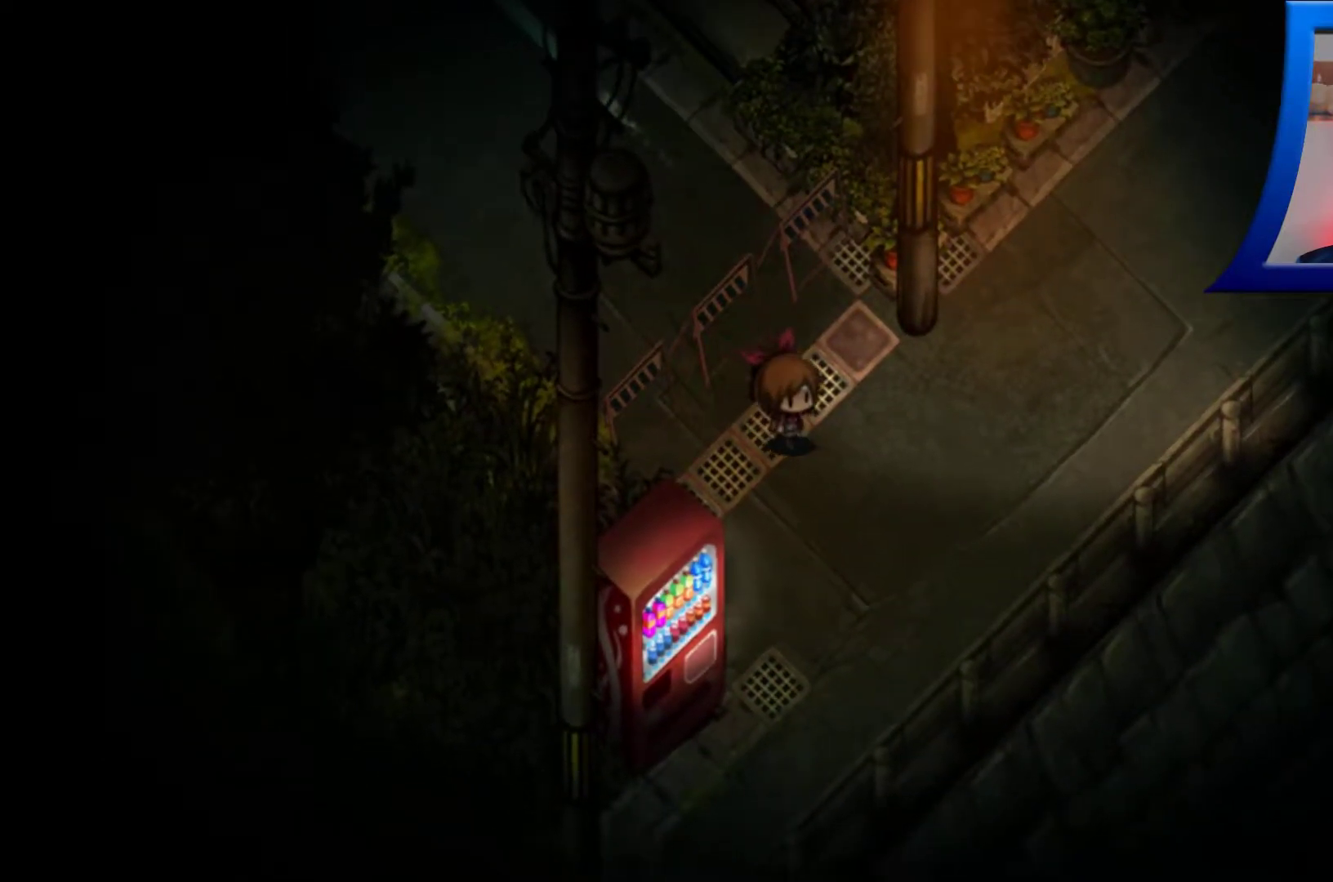
{"buttons": [], "left_stick": "right", "right_stick": "center", "events": [[50, "left_stick", "right"]]}
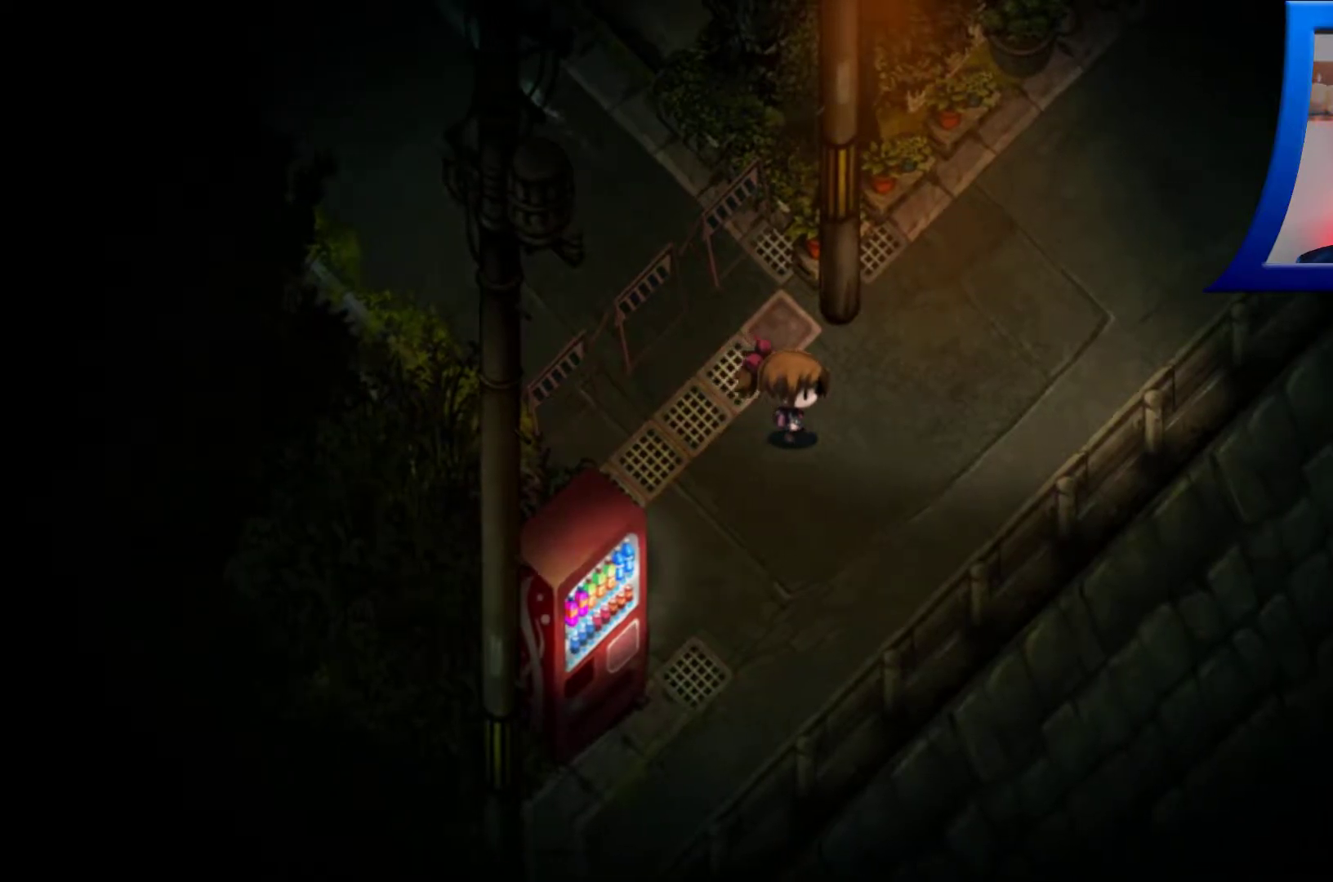
{"buttons": [], "left_stick": "up-right", "right_stick": "center", "events": [[150, "left_stick", "up-right"]]}